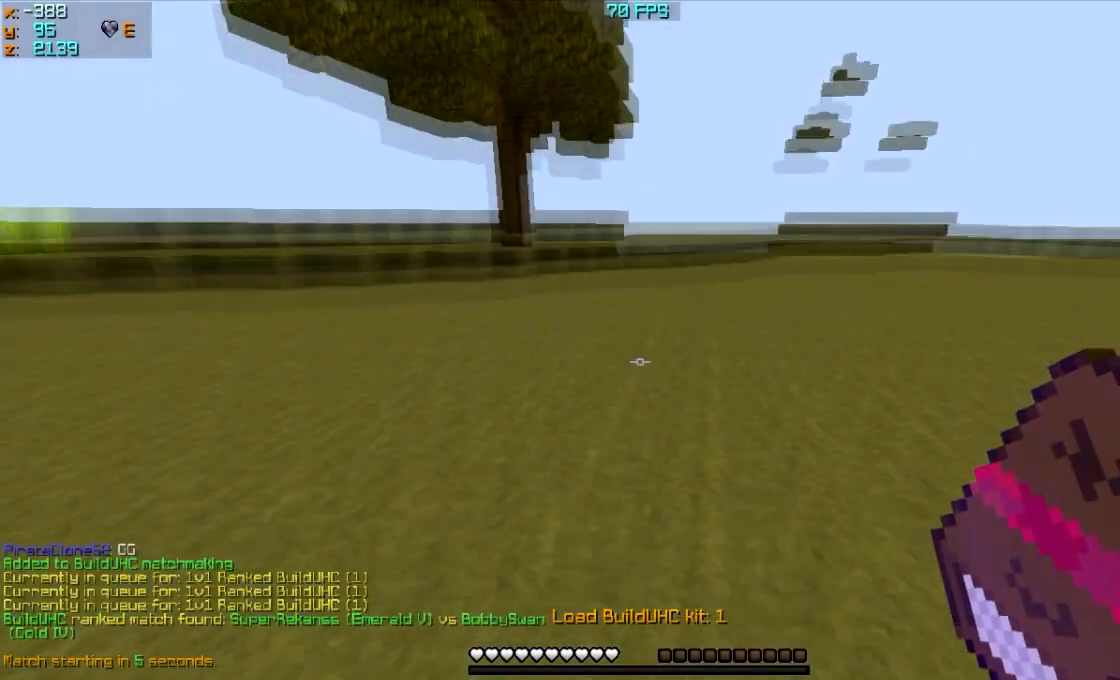
Gameplay with keyboard and mouse; each line is a JSON object with the keys and mouse buttons held at the frame after it. "events" lists presses ("down") and releases ("up") of "a", "d", "s", "w", "mouse_left" and "mouse_right" between this image and that frame as [ms after this image, input, new state], when the widget could be followed in between. "mouse_left", "mouse_right" = the "left", "right" buttons of the "mouse" list. No other keys are recorded. Fast repeated clicks can show as one long hold. Mouse movement is not recorded.
{"keys": [], "mouse": [], "events": [[67, "mouse_right", "up"]]}
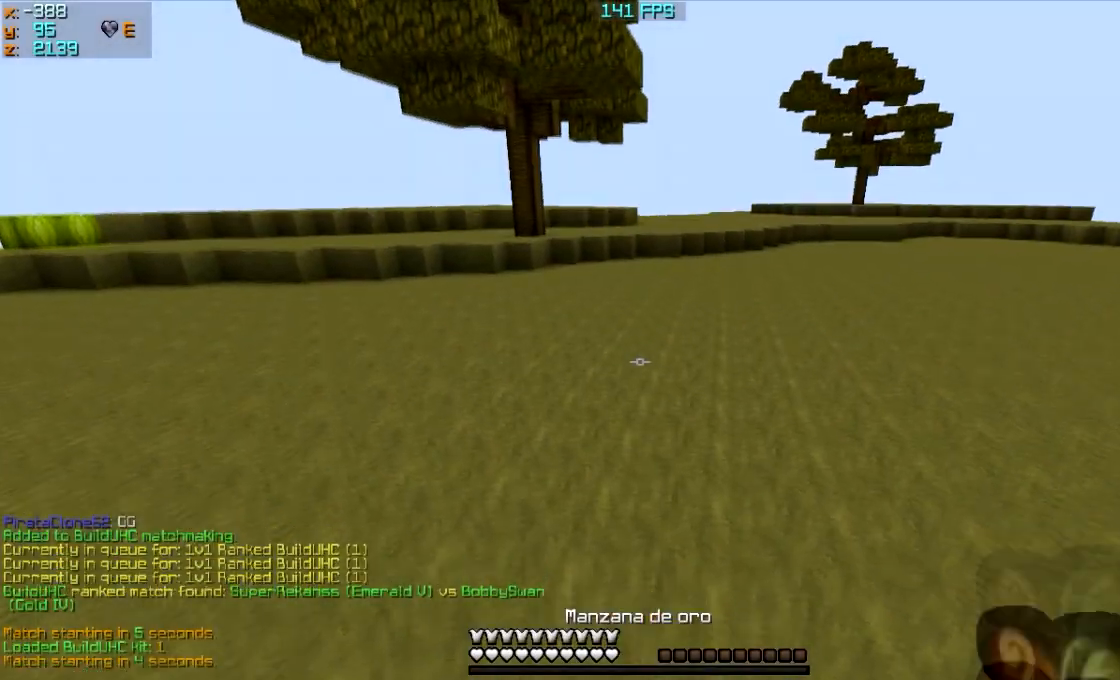
{"keys": ["a", "w"], "mouse": ["right"], "events": [[67, "w", "down"], [234, "mouse_left", "down"], [234, "mouse_right", "down"], [401, "mouse_left", "up"], [467, "a", "down"]]}
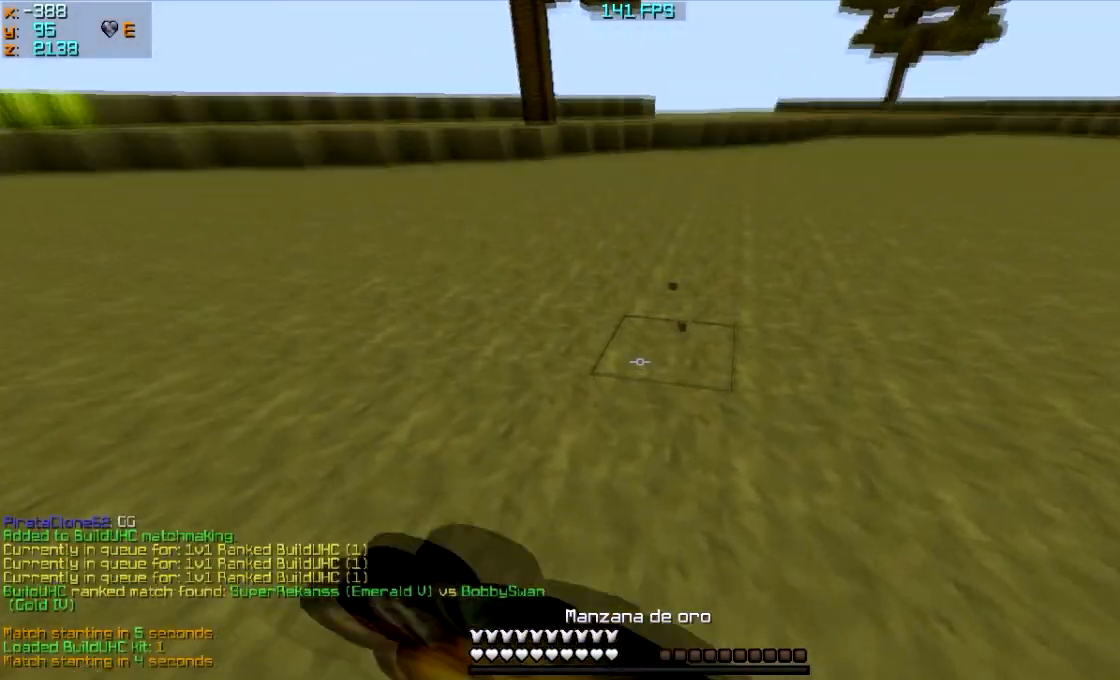
{"keys": ["a", "w"], "mouse": ["left", "right"], "events": [[33, "mouse_left", "down"], [133, "mouse_left", "up"], [233, "mouse_left", "down"], [367, "mouse_left", "up"], [434, "mouse_left", "down"]]}
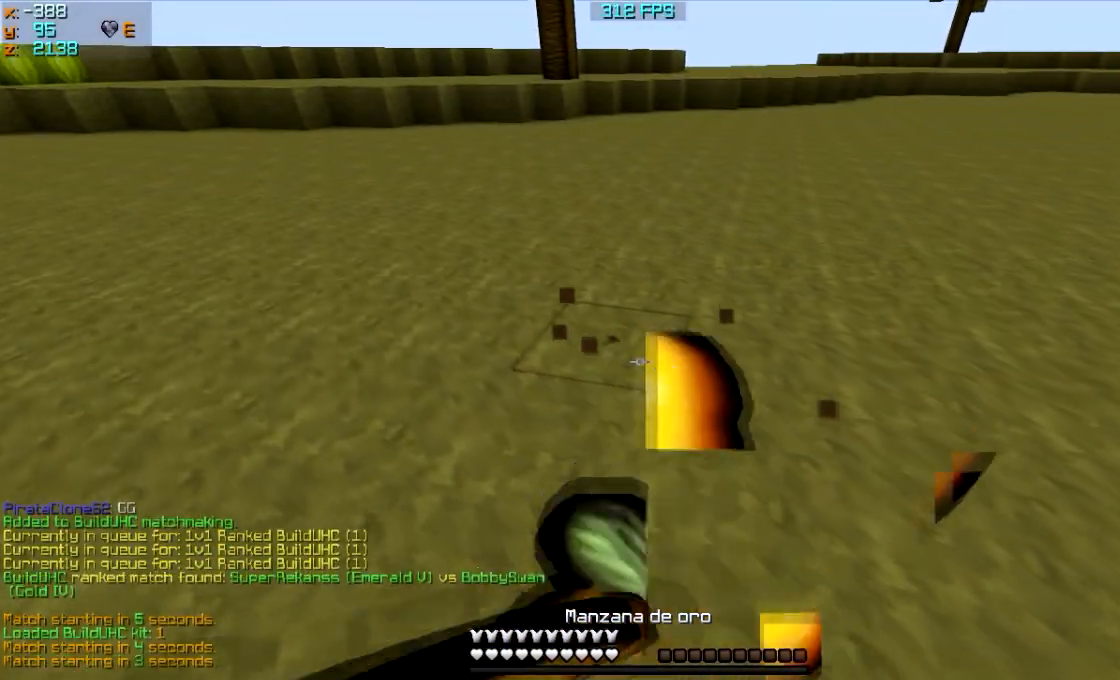
{"keys": ["a", "w"], "mouse": ["right"], "events": [[67, "mouse_left", "up"], [167, "mouse_left", "down"], [267, "mouse_left", "up"], [367, "mouse_left", "down"], [467, "mouse_left", "up"]]}
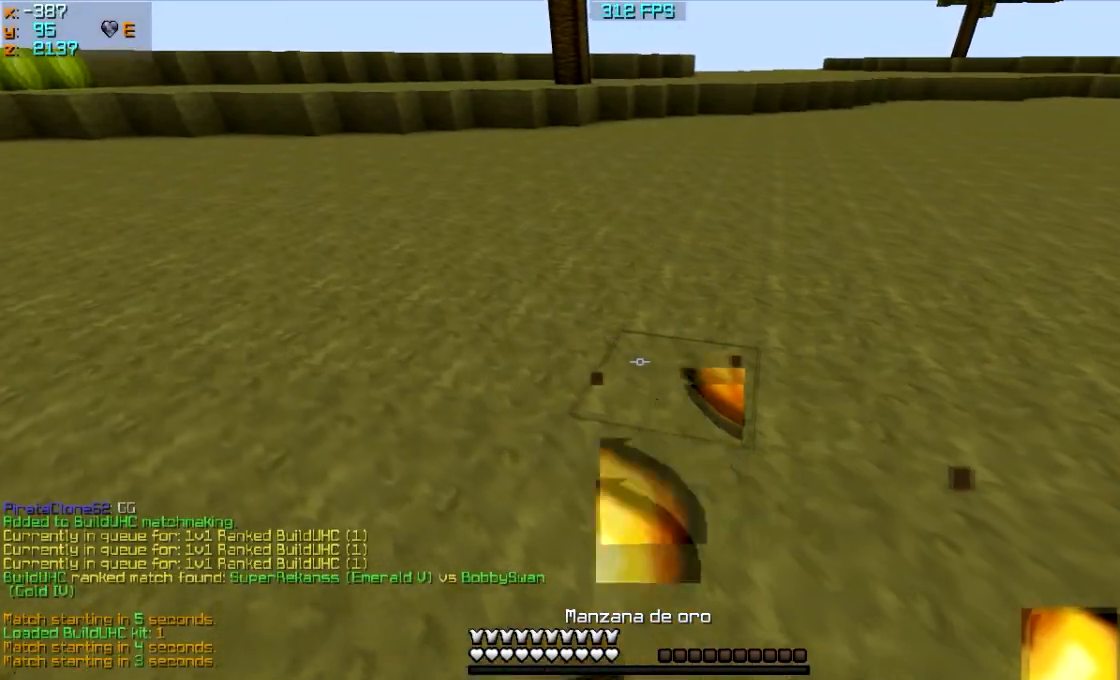
{"keys": ["a", "w"], "mouse": ["right"], "events": [[67, "mouse_left", "down"], [167, "mouse_left", "up"], [267, "mouse_left", "down"], [333, "mouse_left", "up"]]}
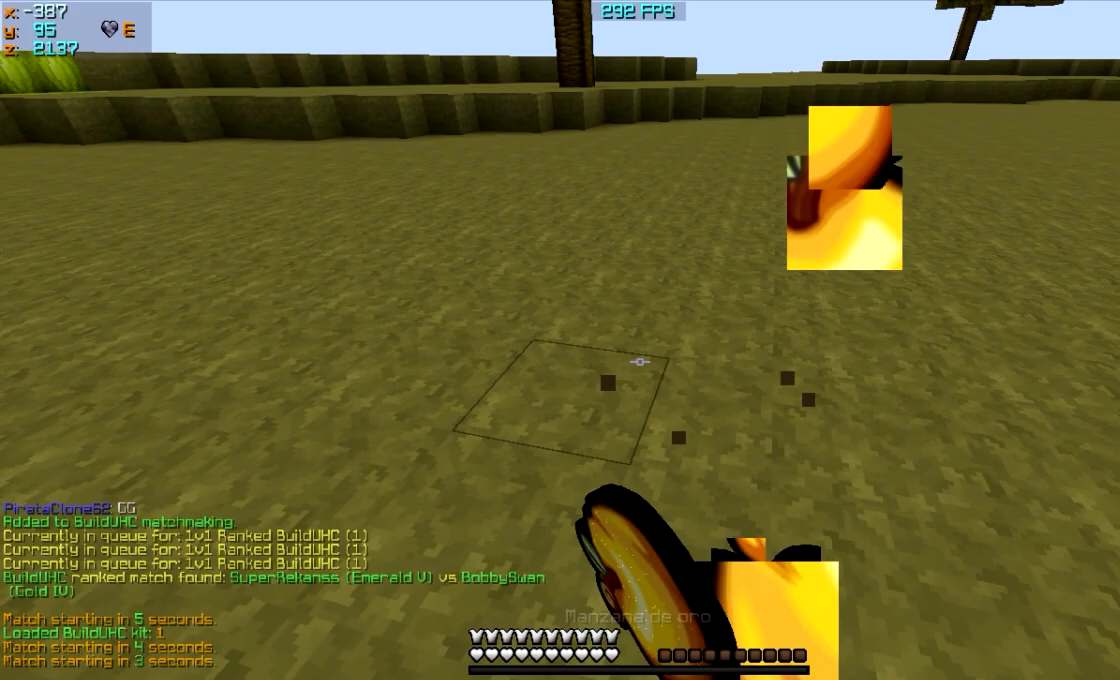
{"keys": ["w"], "mouse": ["left", "right"], "events": [[267, "a", "up"], [267, "mouse_left", "down"]]}
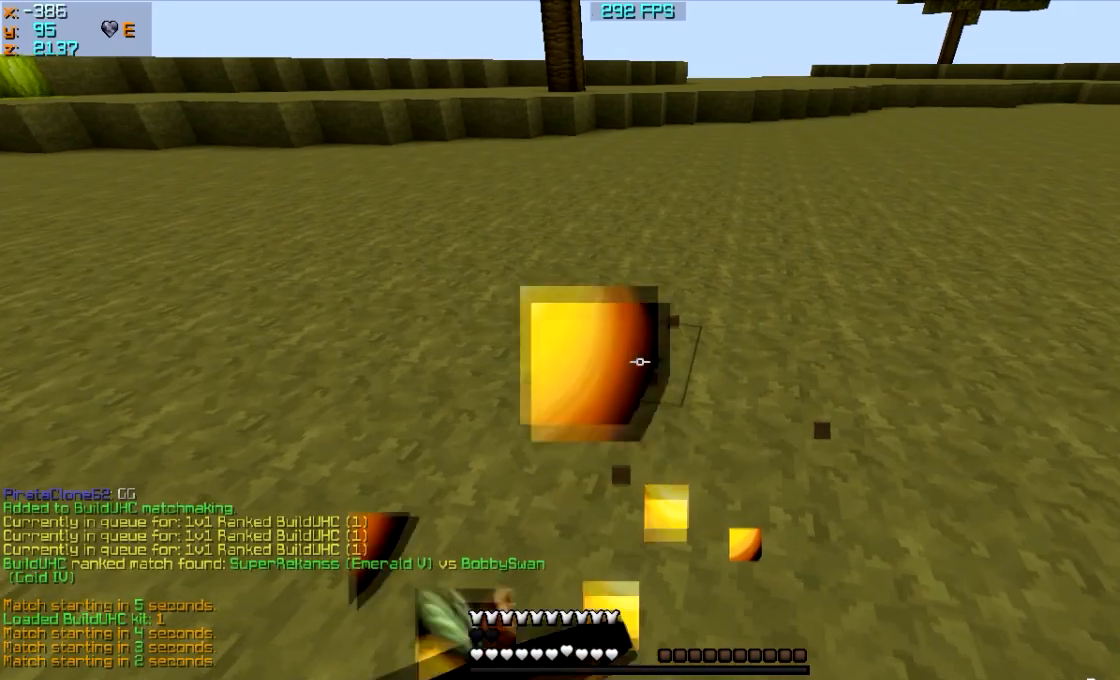
{"keys": ["d", "w"], "mouse": [], "events": [[33, "mouse_right", "up"], [100, "mouse_left", "up"], [400, "d", "down"]]}
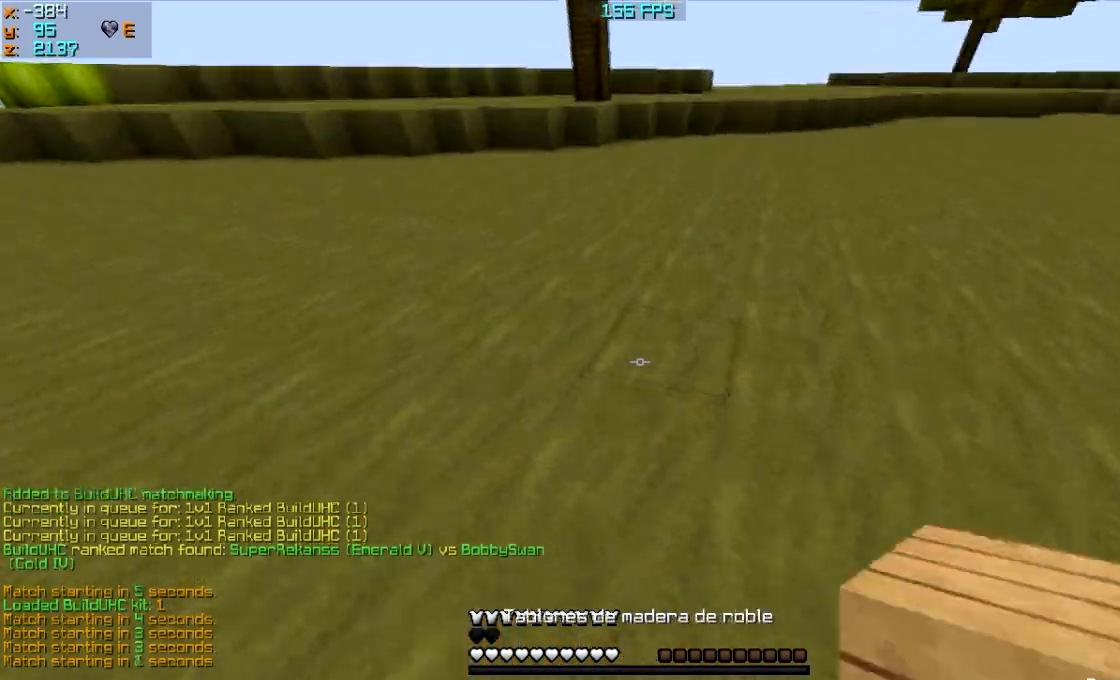
{"keys": ["w"], "mouse": [], "events": [[100, "d", "up"], [234, "mouse_left", "down"], [401, "mouse_left", "up"]]}
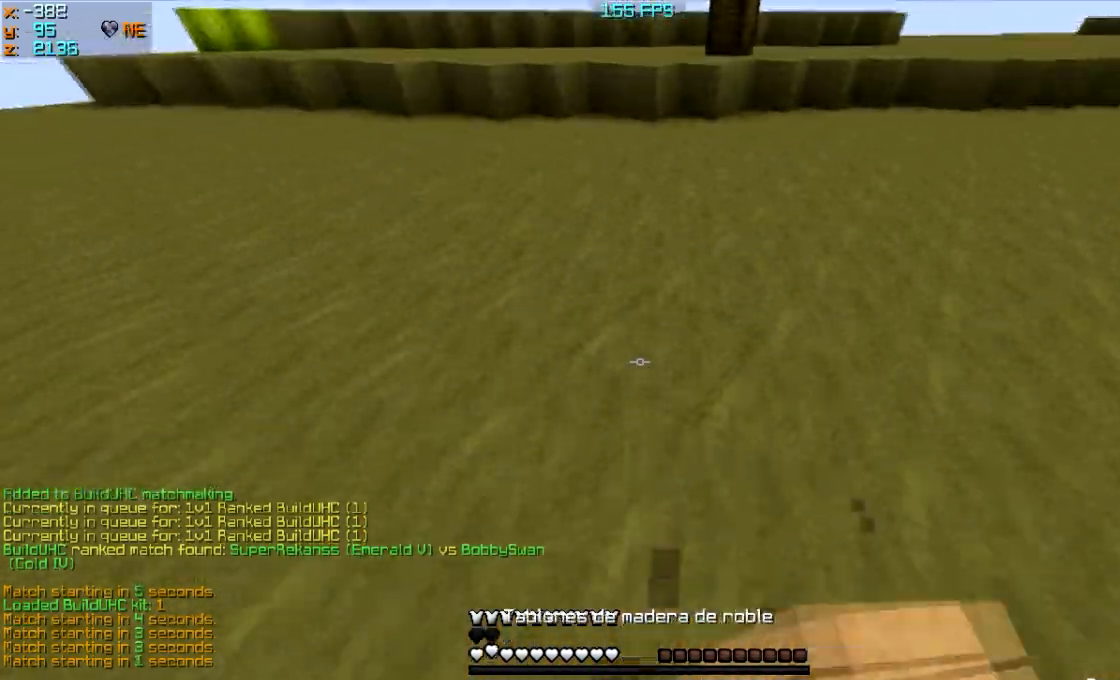
{"keys": ["w"], "mouse": [], "events": [[33, "mouse_left", "down"], [133, "mouse_left", "up"], [300, "mouse_left", "down"], [434, "mouse_left", "up"]]}
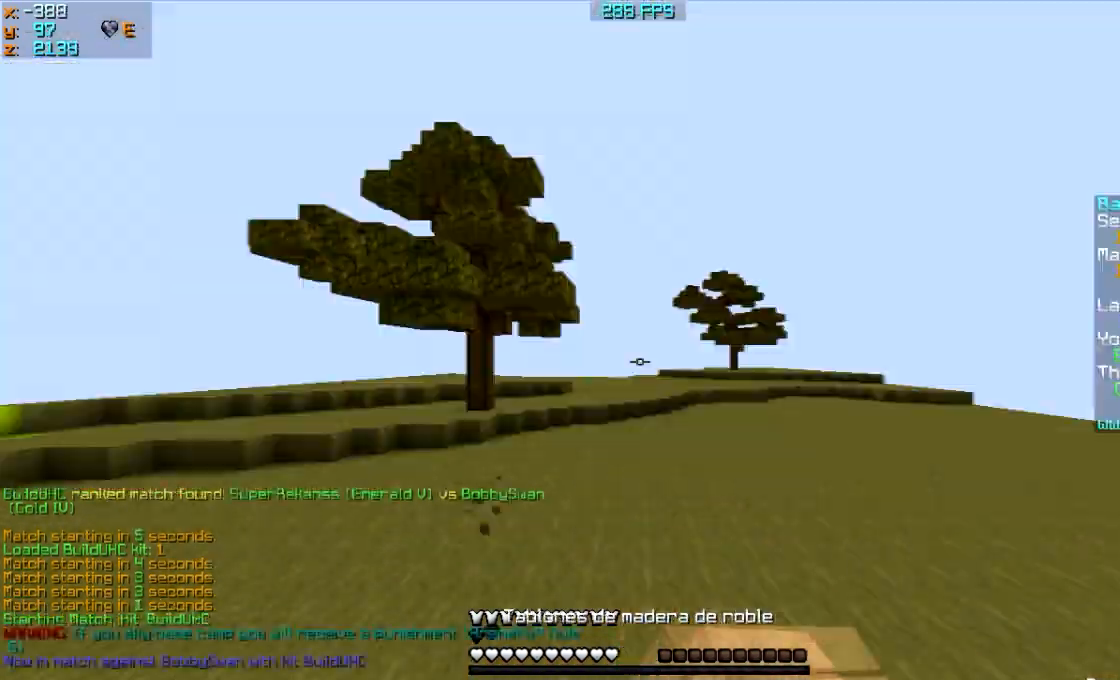
{"keys": ["w"], "mouse": [], "events": [[34, "mouse_left", "down"], [201, "mouse_left", "up"], [301, "mouse_left", "down"], [434, "mouse_left", "up"]]}
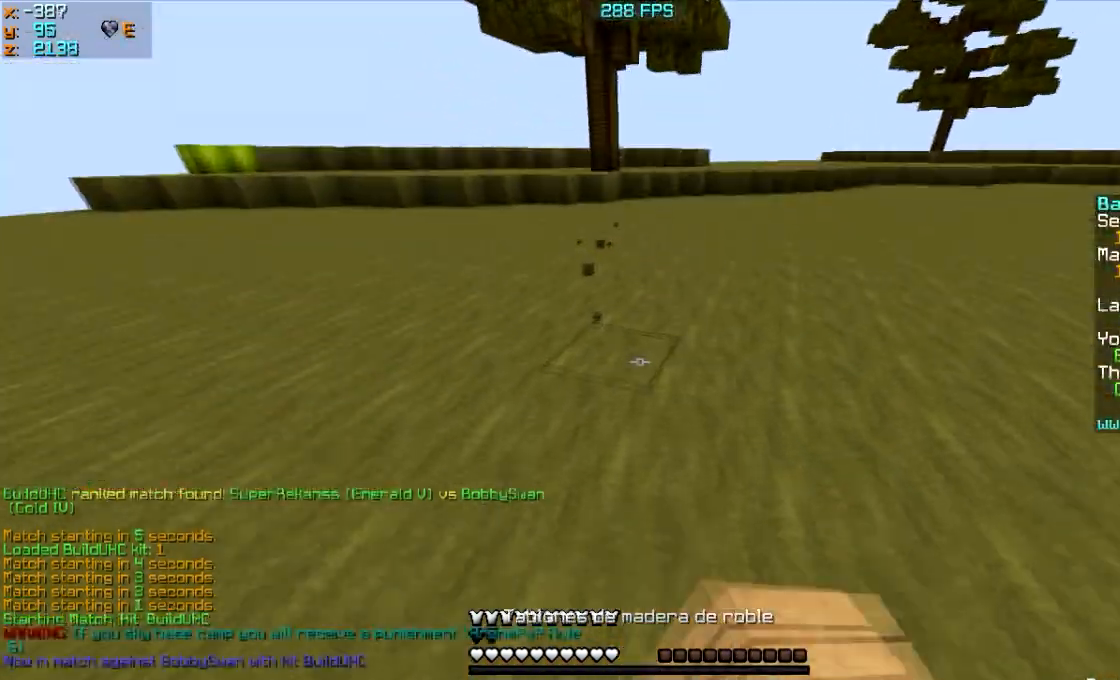
{"keys": ["w"], "mouse": [], "events": [[400, "mouse_right", "down"], [500, "mouse_right", "up"]]}
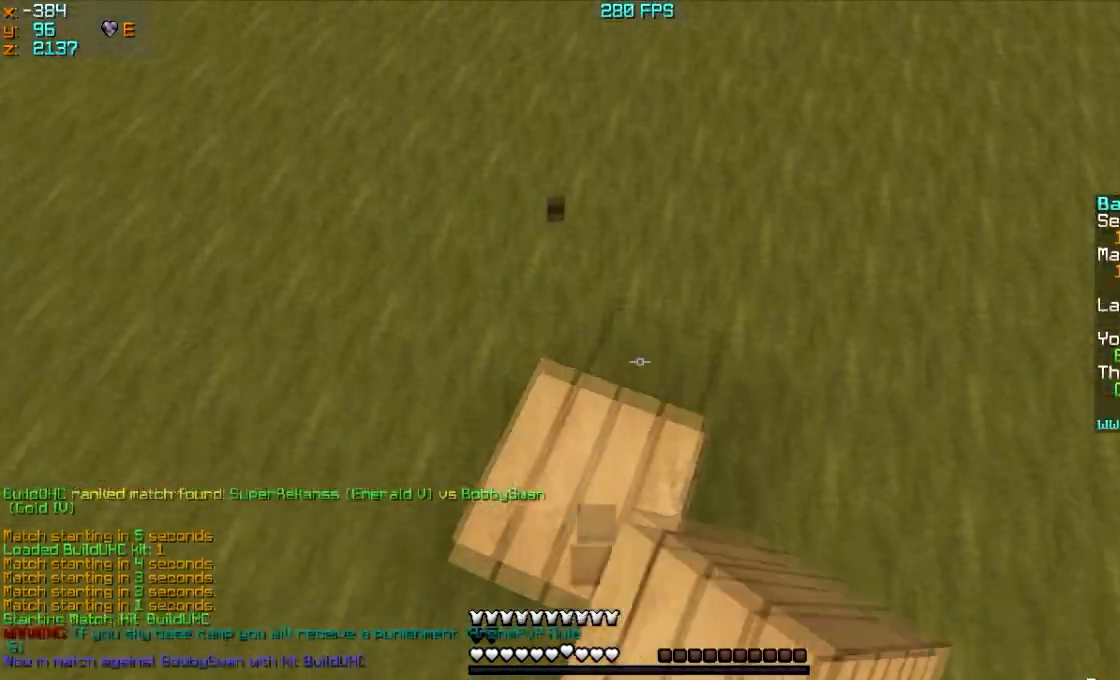
{"keys": ["w"], "mouse": [], "events": [[334, "mouse_left", "down"], [434, "mouse_left", "up"]]}
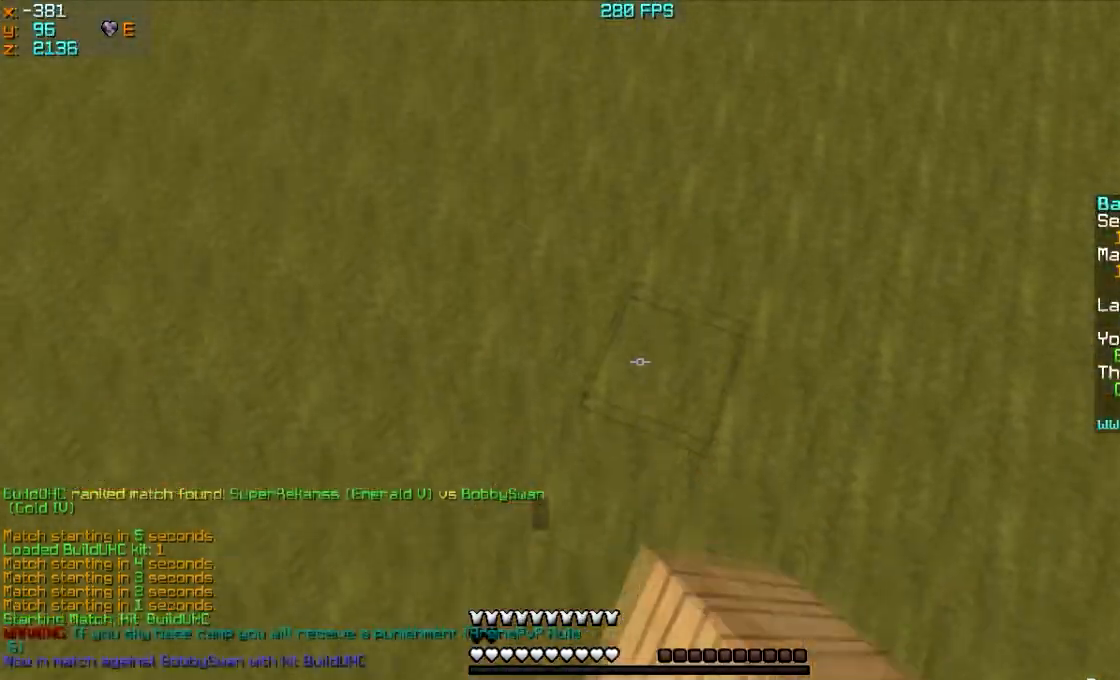
{"keys": ["w"], "mouse": [], "events": [[133, "mouse_right", "down"], [233, "mouse_right", "up"], [334, "mouse_left", "down"], [500, "mouse_left", "up"]]}
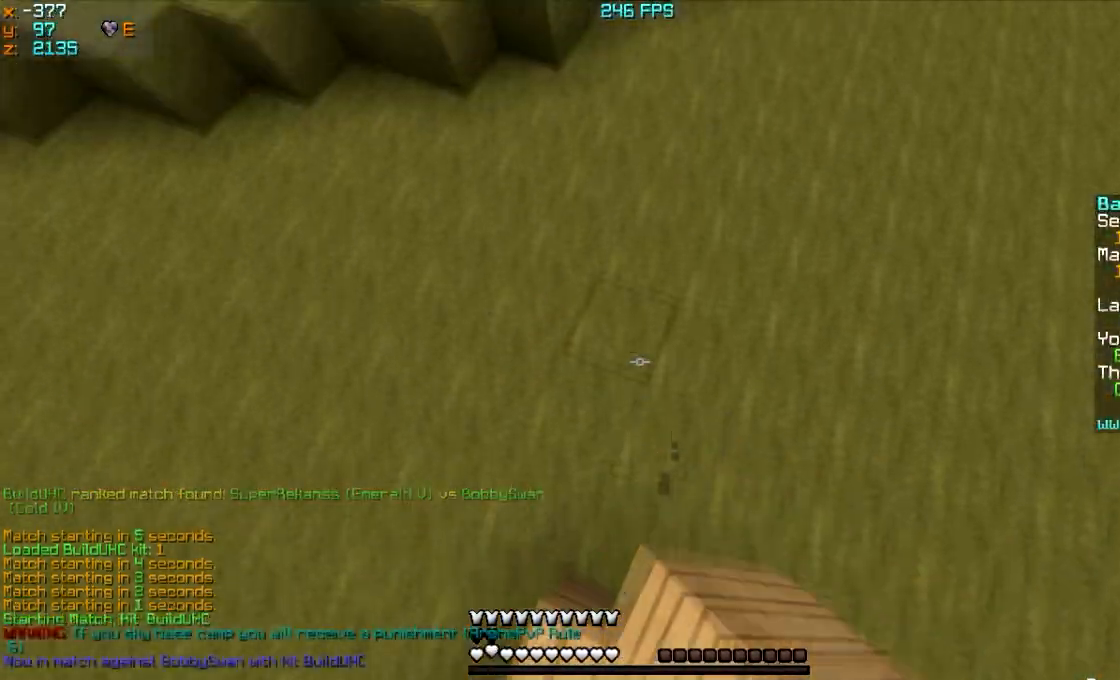
{"keys": ["w"], "mouse": [], "events": [[100, "mouse_right", "down"], [201, "mouse_right", "up"], [234, "mouse_left", "down"], [434, "mouse_left", "up"]]}
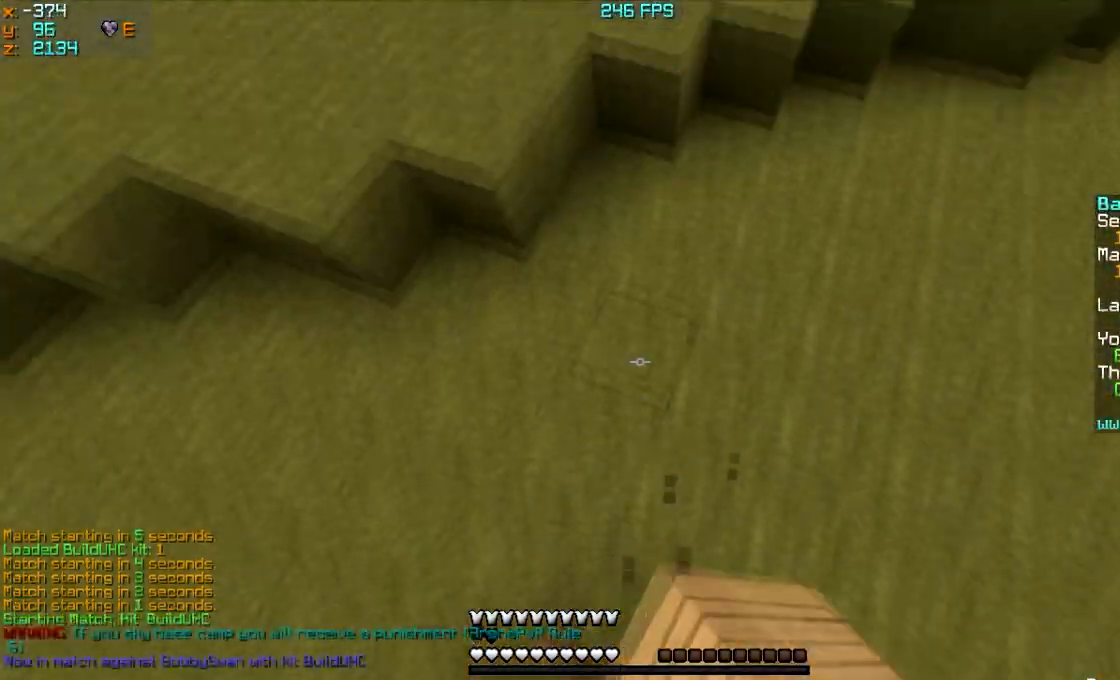
{"keys": ["w"], "mouse": ["left"], "events": [[267, "mouse_right", "down"], [368, "mouse_right", "up"], [434, "mouse_left", "down"]]}
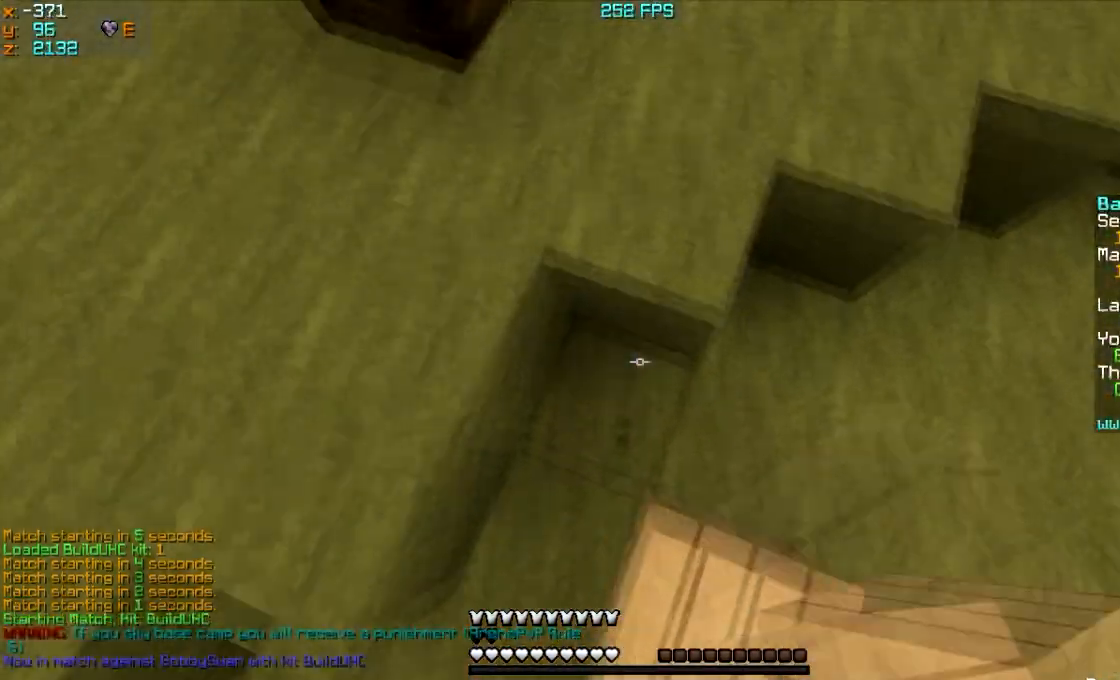
{"keys": ["w"], "mouse": ["left"], "events": [[67, "mouse_left", "up"], [133, "d", "down"], [267, "mouse_right", "down"], [367, "d", "up"], [367, "mouse_right", "up"], [467, "mouse_left", "down"]]}
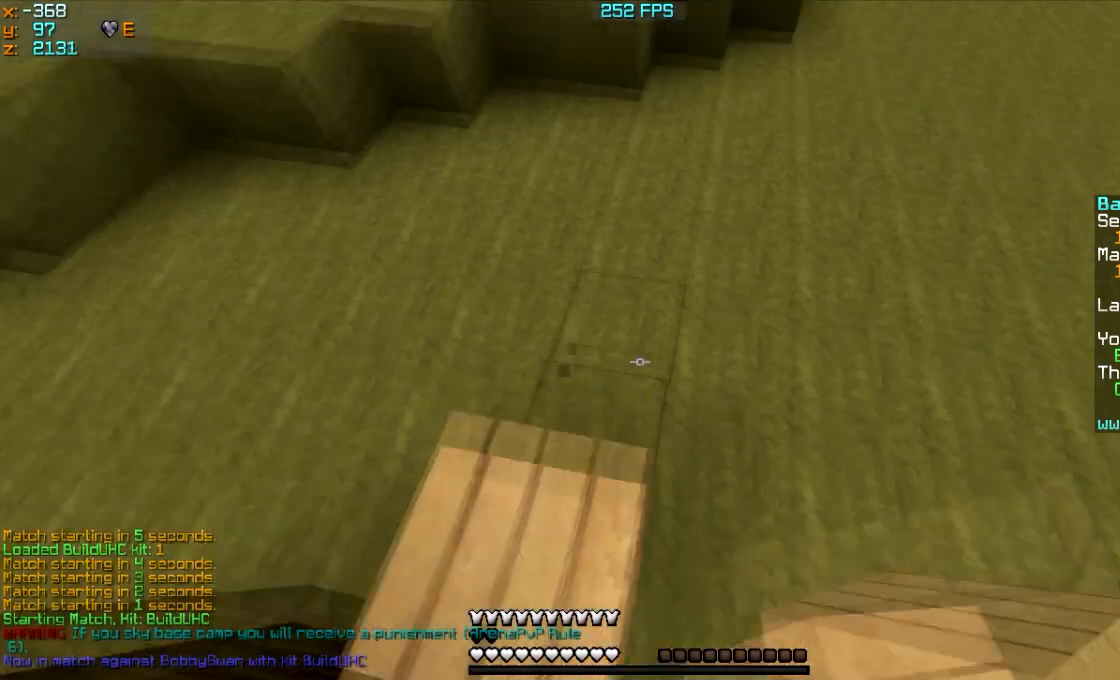
{"keys": ["w"], "mouse": ["left"], "events": [[134, "mouse_left", "up"], [267, "mouse_right", "down"], [368, "mouse_right", "up"], [434, "mouse_left", "down"]]}
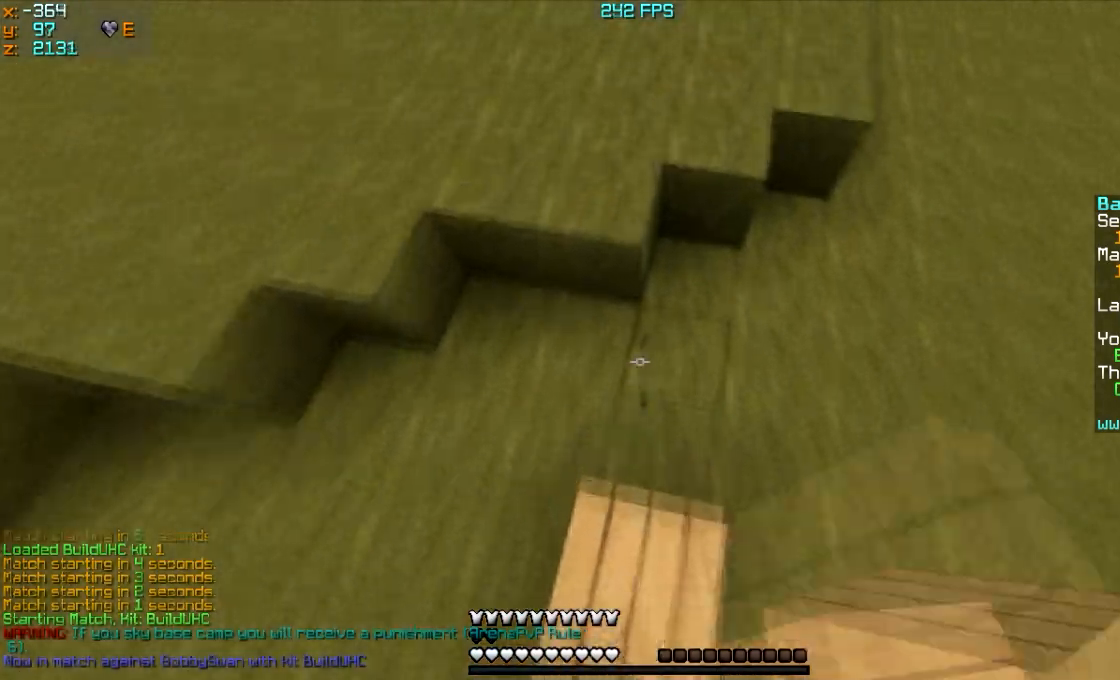
{"keys": ["w"], "mouse": ["left"], "events": [[133, "mouse_left", "up"], [367, "mouse_left", "down"]]}
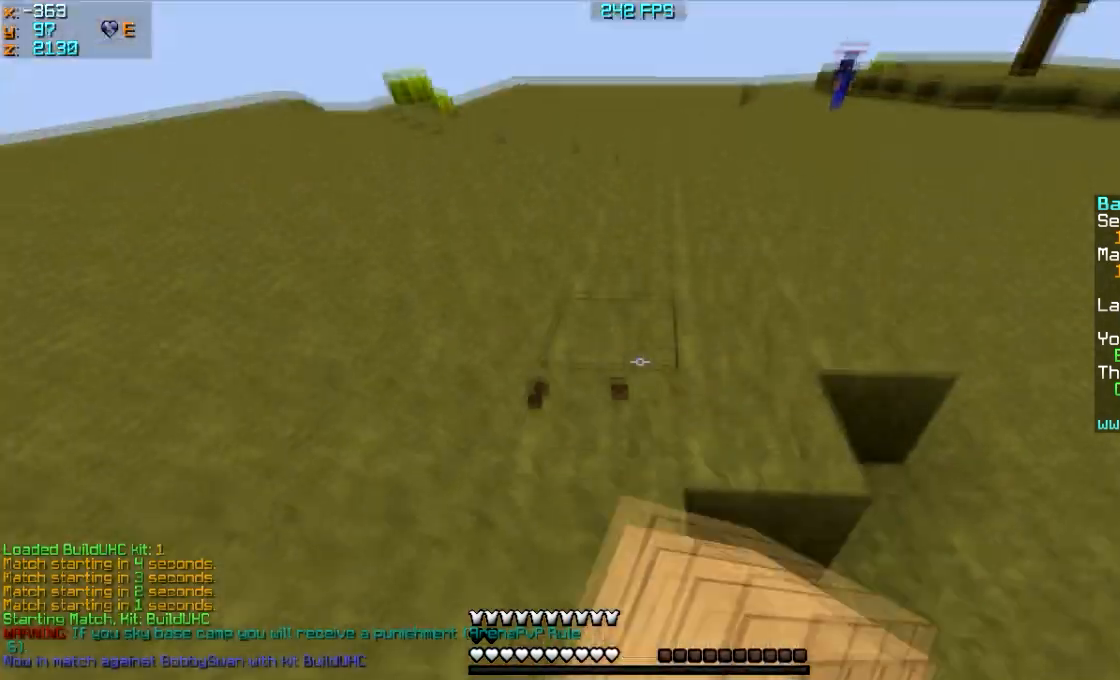
{"keys": ["w"], "mouse": [], "events": [[34, "mouse_left", "up"], [334, "mouse_right", "down"], [434, "mouse_right", "up"]]}
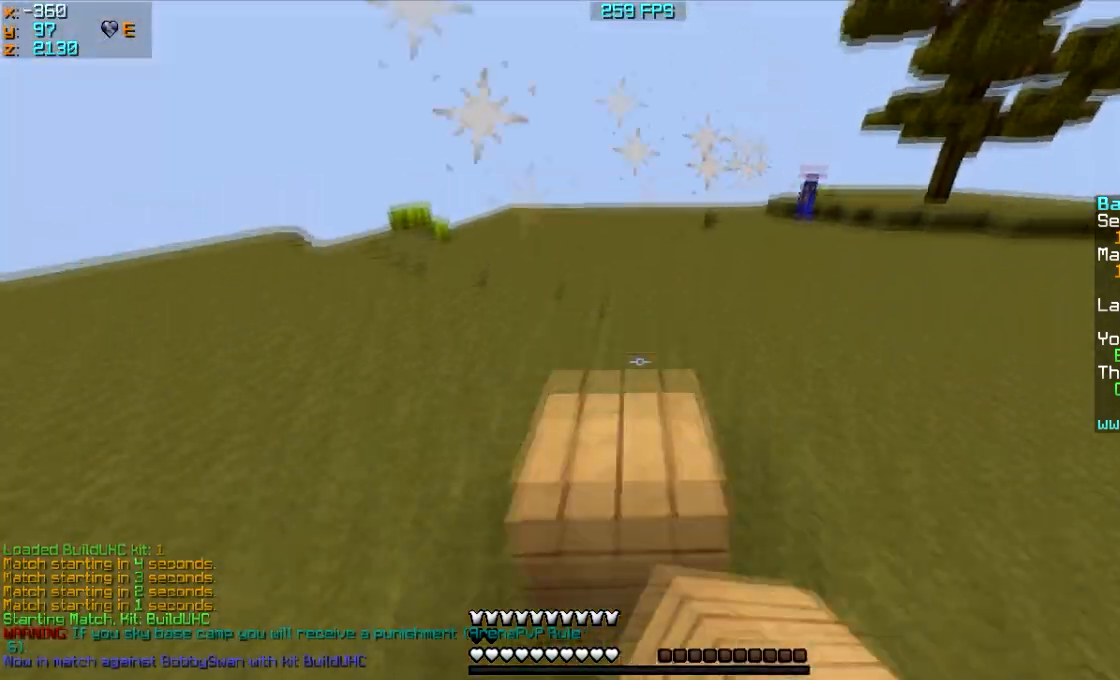
{"keys": ["w"], "mouse": [], "events": [[67, "mouse_left", "down"], [100, "a", "down"], [167, "mouse_left", "up"], [467, "a", "up"]]}
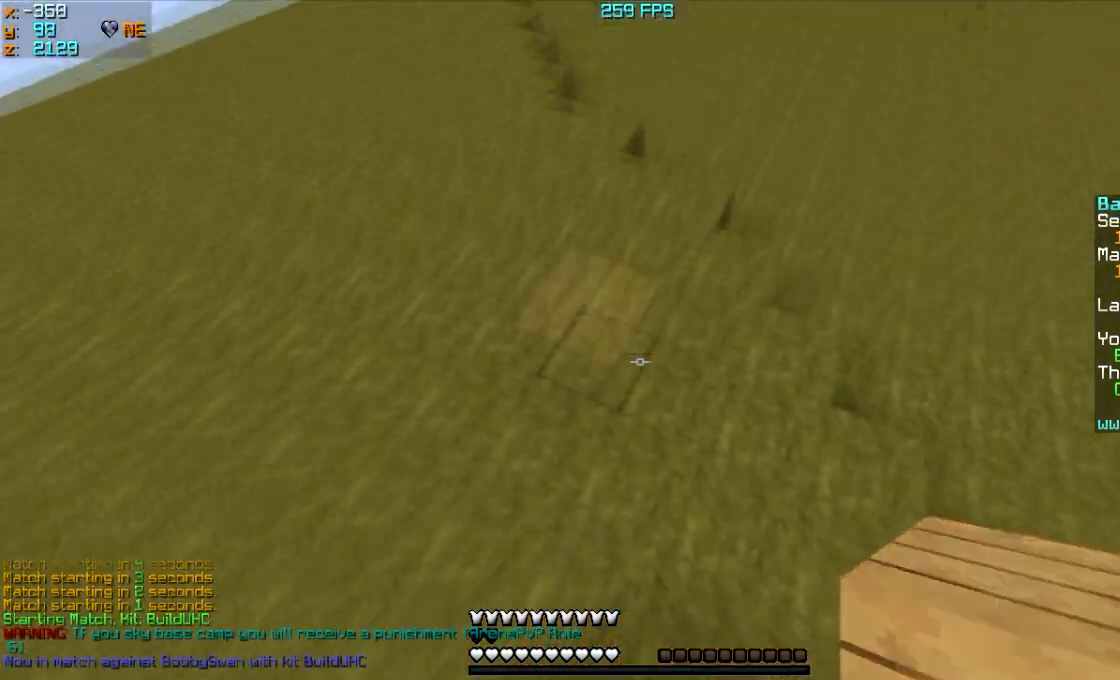
{"keys": ["w"], "mouse": ["left"], "events": [[34, "mouse_right", "down"], [134, "mouse_right", "up"], [167, "mouse_right", "down"], [267, "mouse_right", "up"], [434, "mouse_left", "down"]]}
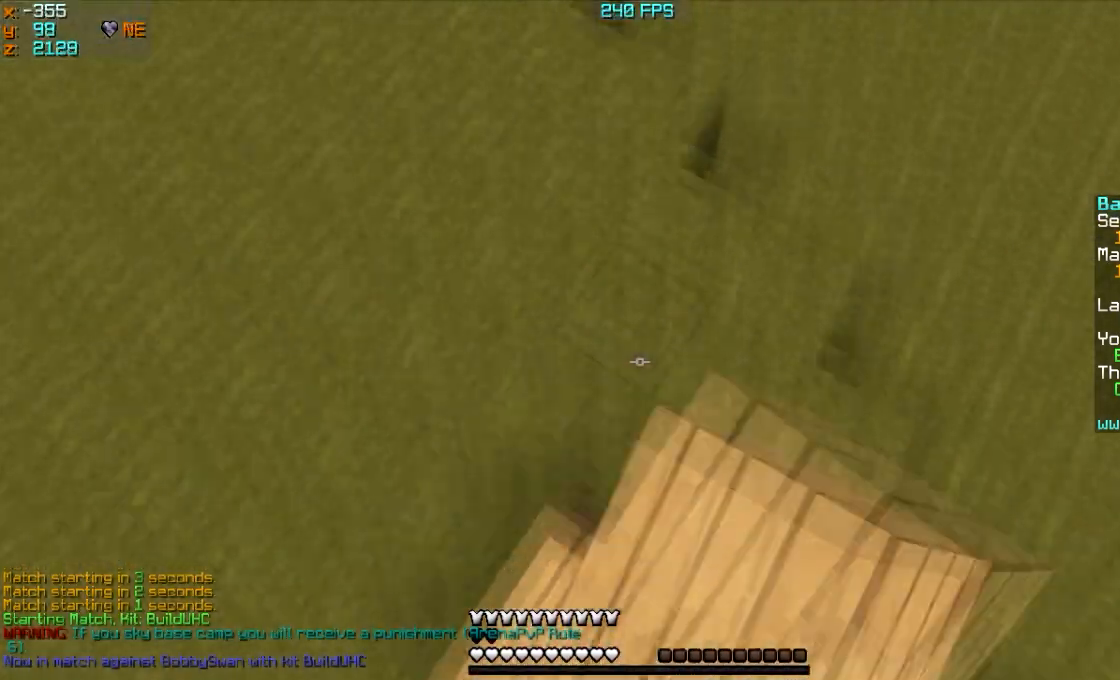
{"keys": ["w"], "mouse": ["left"], "events": [[67, "mouse_left", "up"], [334, "mouse_right", "down"], [434, "mouse_right", "up"], [467, "mouse_left", "down"]]}
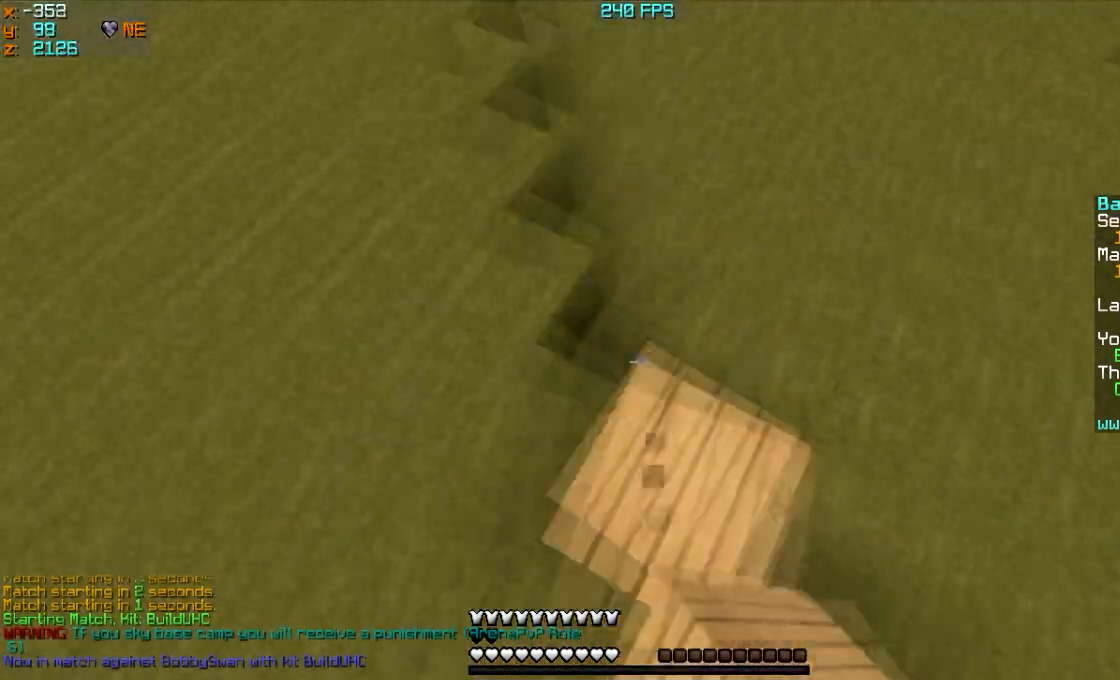
{"keys": ["d", "w"], "mouse": [], "events": [[101, "d", "down"], [134, "mouse_left", "up"]]}
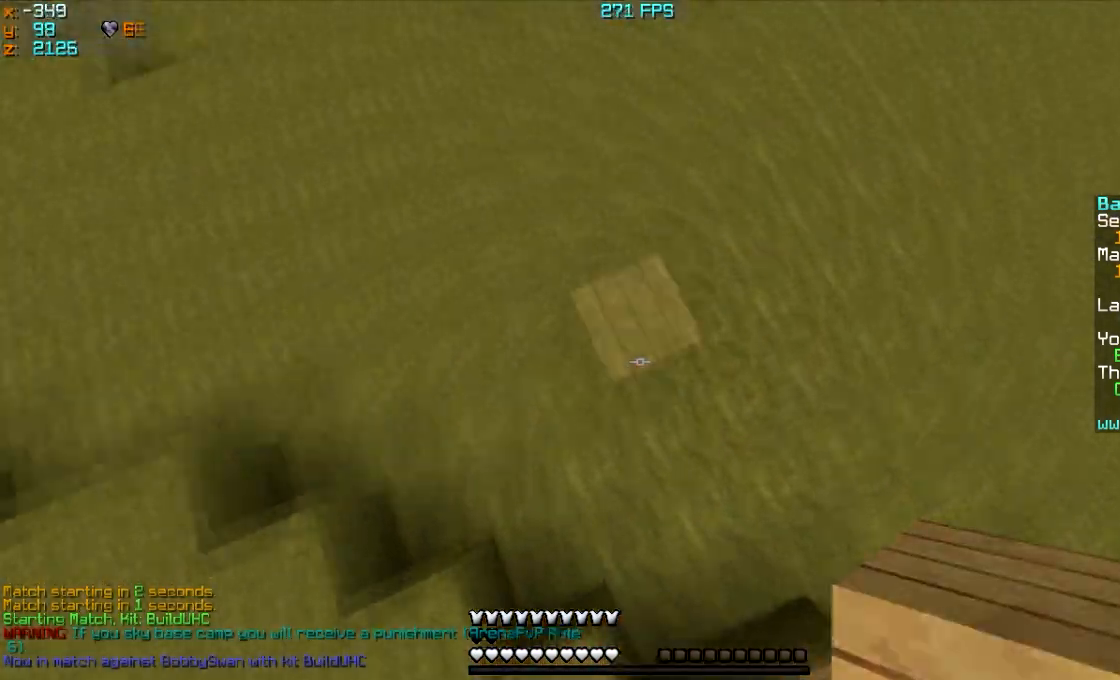
{"keys": ["d", "w"], "mouse": [], "events": [[33, "mouse_right", "down"], [133, "mouse_right", "up"]]}
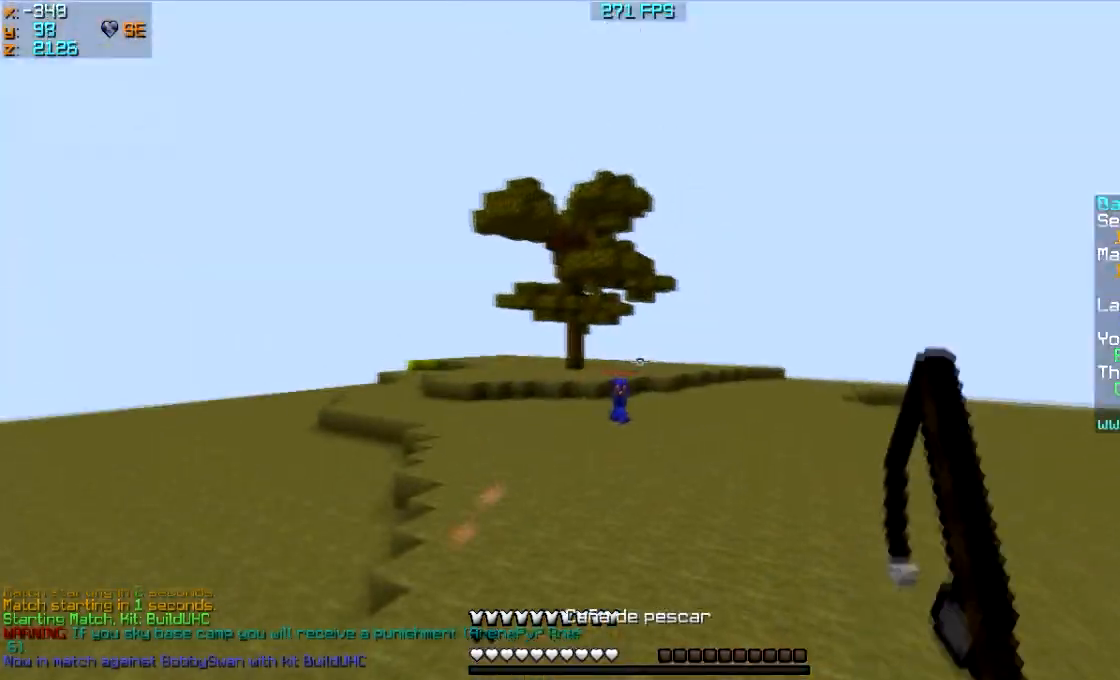
{"keys": ["w"], "mouse": [], "events": [[34, "mouse_right", "down"], [167, "mouse_right", "up"], [201, "mouse_right", "down"], [301, "mouse_right", "up"], [401, "d", "up"]]}
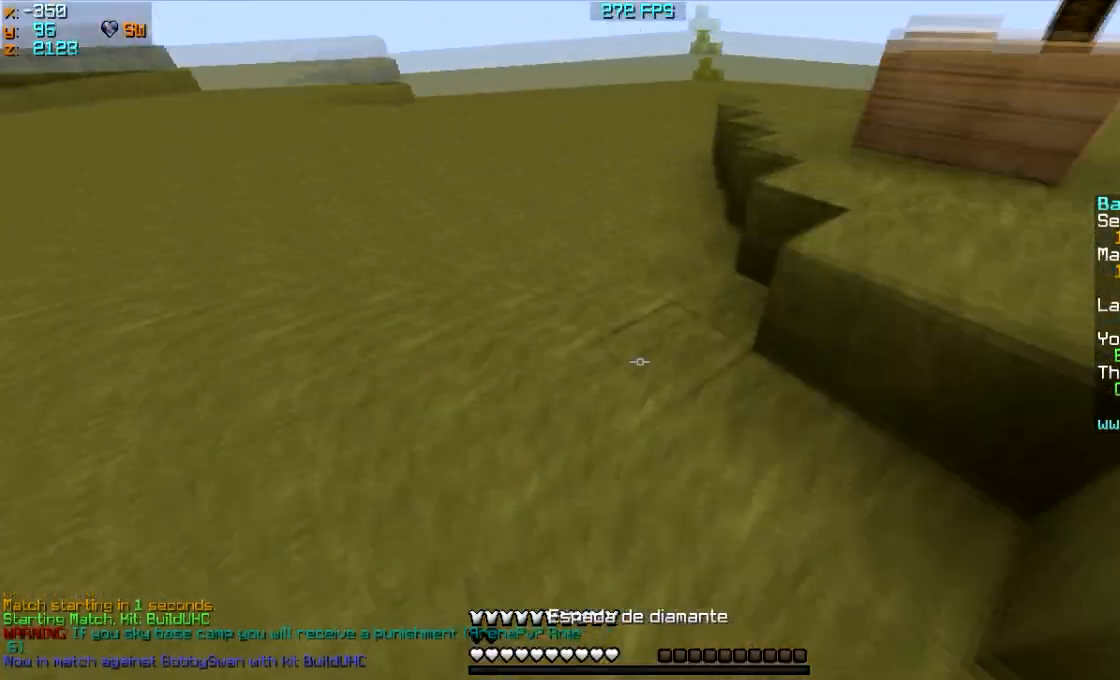
{"keys": ["w"], "mouse": [], "events": [[200, "mouse_right", "down"], [300, "mouse_right", "up"]]}
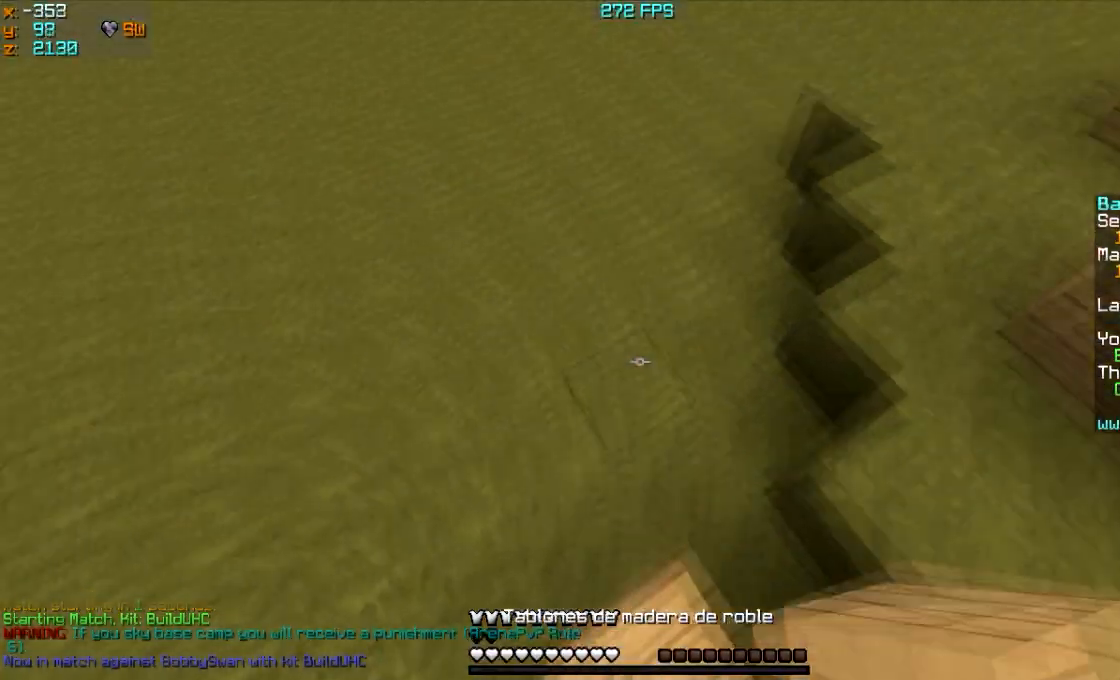
{"keys": ["s"], "mouse": ["right"], "events": [[34, "d", "down"], [101, "mouse_right", "down"], [101, "w", "up"], [167, "mouse_right", "up"], [201, "s", "down"], [234, "mouse_right", "down"], [301, "d", "up"], [301, "mouse_right", "up"], [401, "mouse_right", "down"], [468, "mouse_right", "up"], [501, "mouse_right", "down"]]}
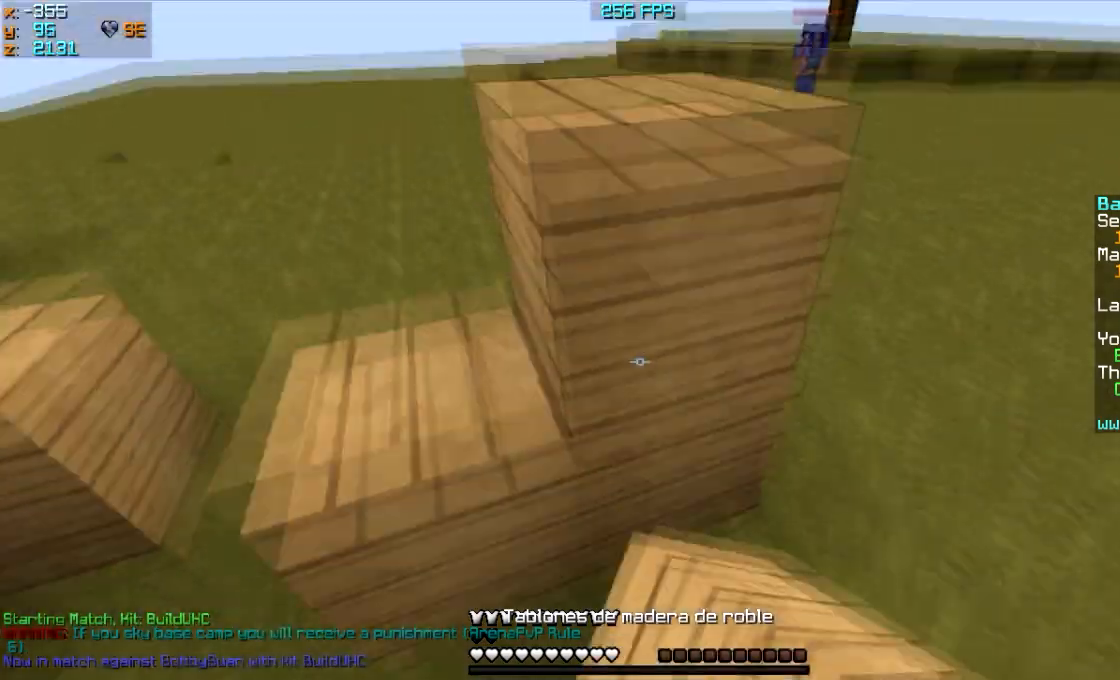
{"keys": ["w"], "mouse": [], "events": [[100, "a", "down"], [100, "mouse_right", "up"], [200, "s", "up"], [334, "w", "down"], [367, "a", "up"]]}
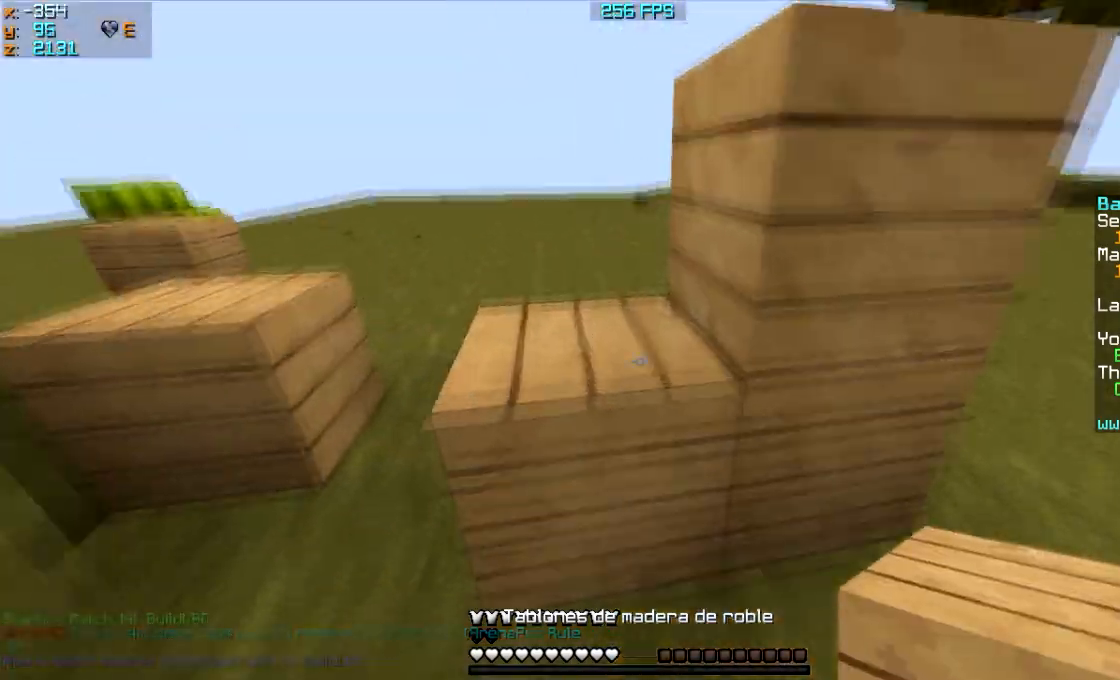
{"keys": ["a", "w"], "mouse": [], "events": [[434, "a", "down"]]}
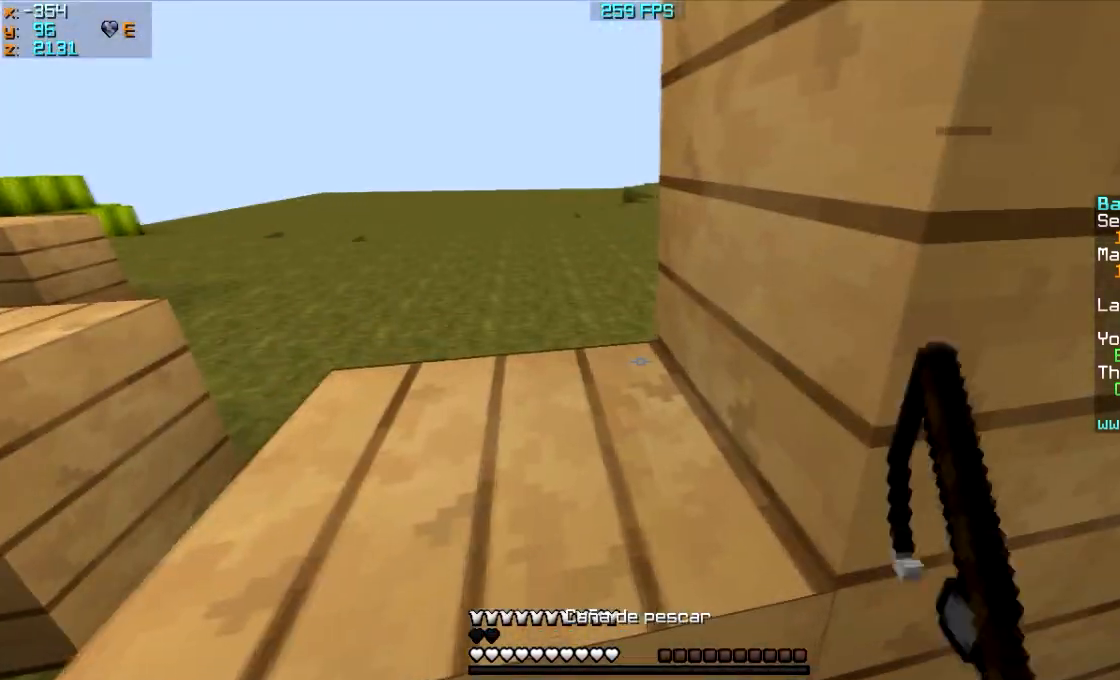
{"keys": ["w"], "mouse": [], "events": [[334, "a", "up"]]}
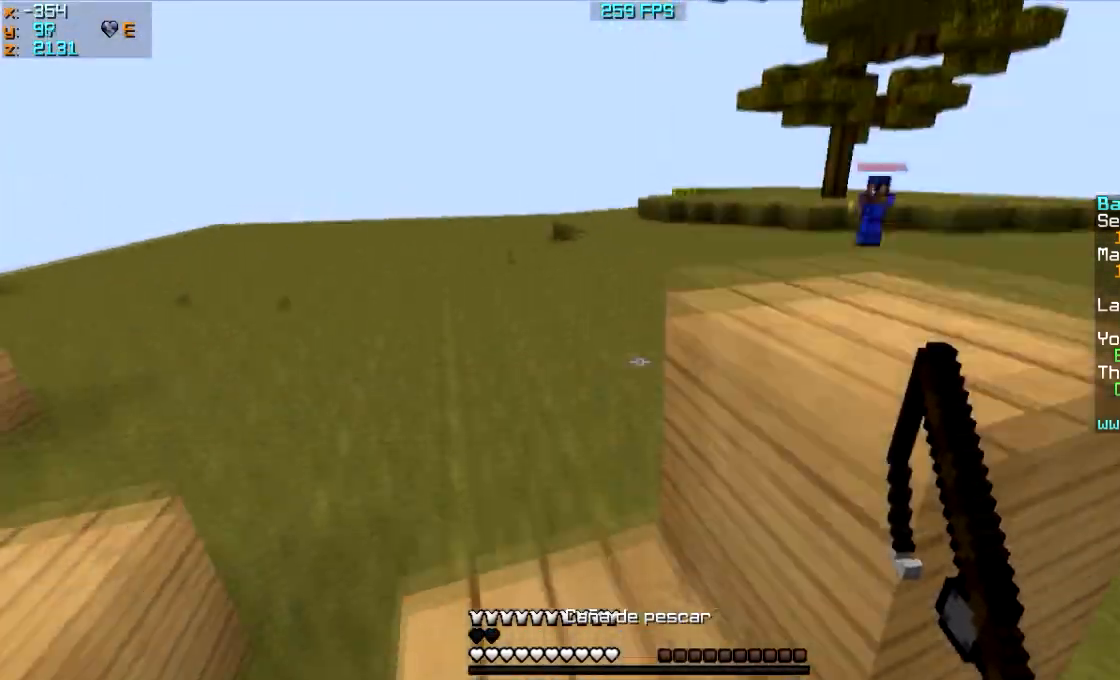
{"keys": ["w"], "mouse": [], "events": []}